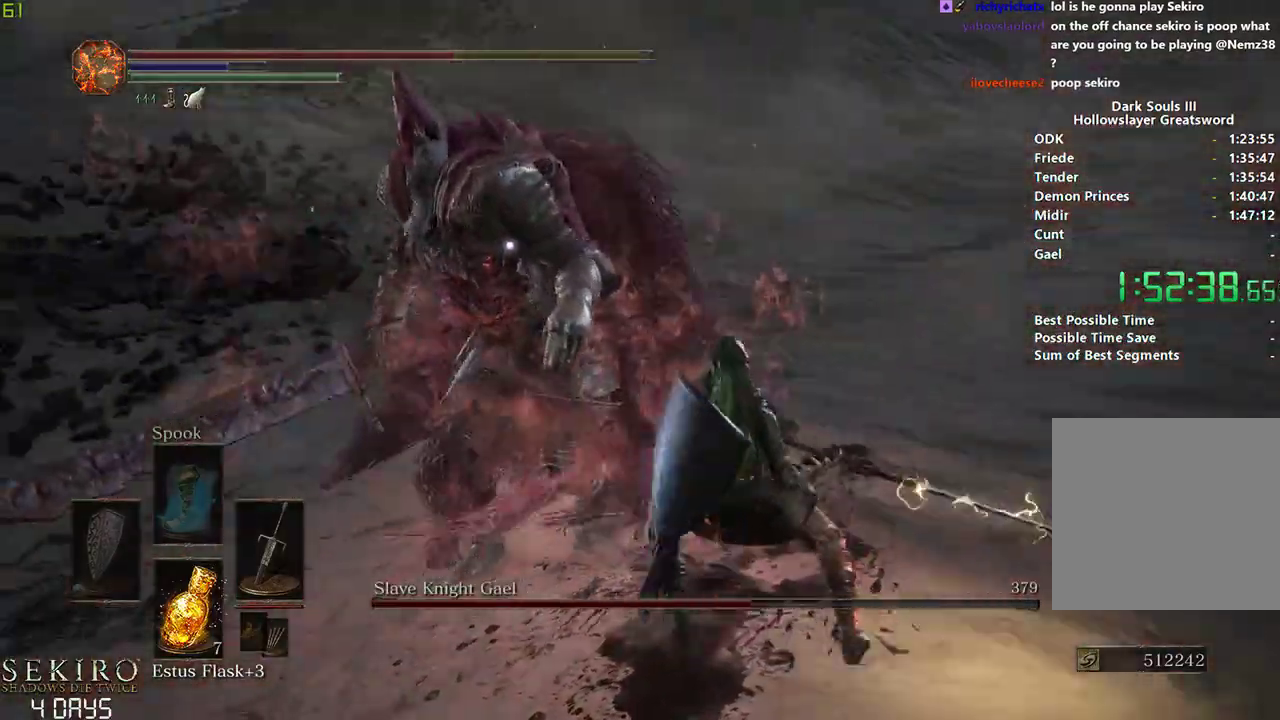
Gameplay with a controller (Xbox layout); each line is a JSON object with the inputs held at the frame after it. "events" lists button and stick changes between this image and that frame as [ms after this image, input, new state], when the widget could be followed in between.
{"buttons": [], "left_stick": "center", "right_stick": "center", "events": []}
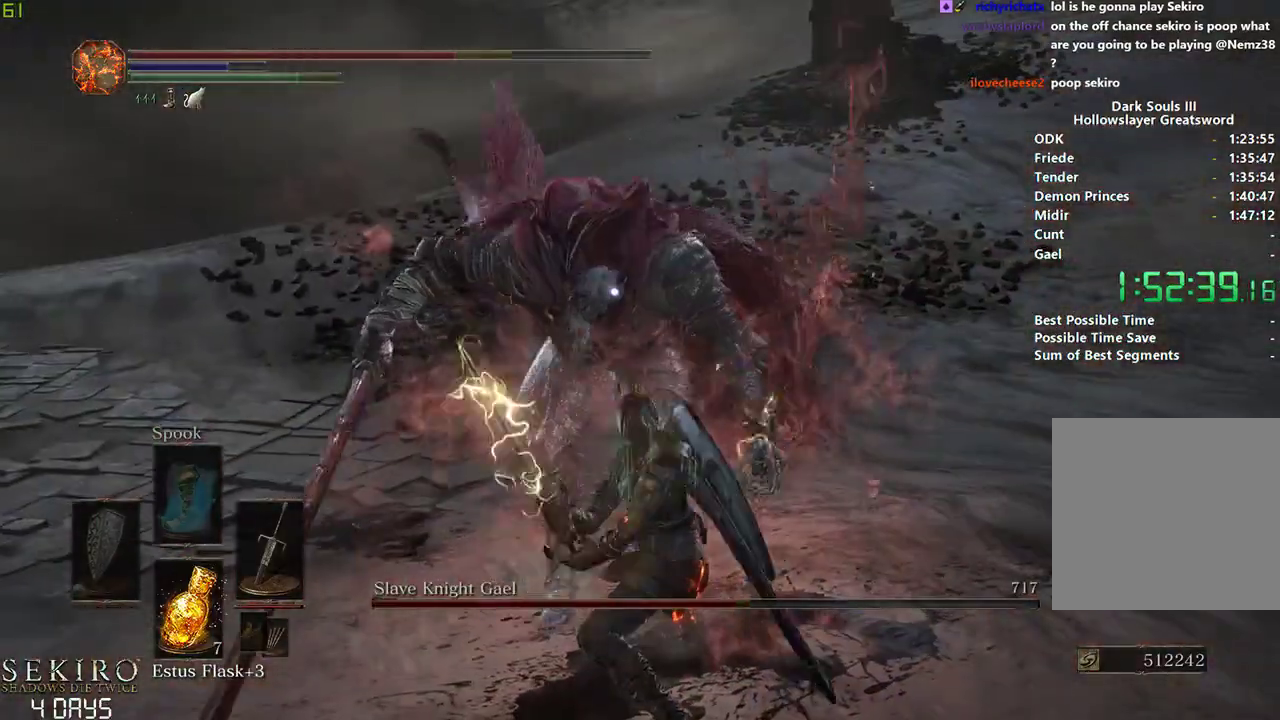
{"buttons": [], "left_stick": "center", "right_stick": "center", "events": [[133, "R1", "down"], [267, "R1", "up"]]}
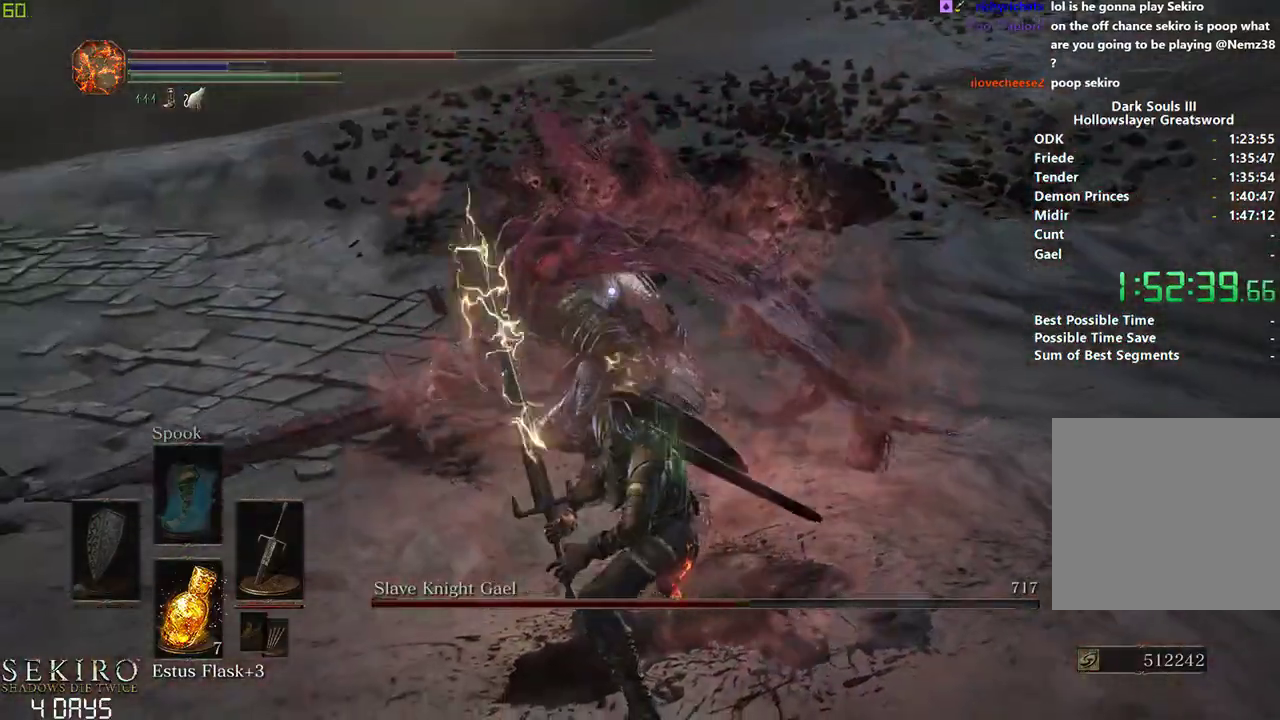
{"buttons": [], "left_stick": "center", "right_stick": "center", "events": []}
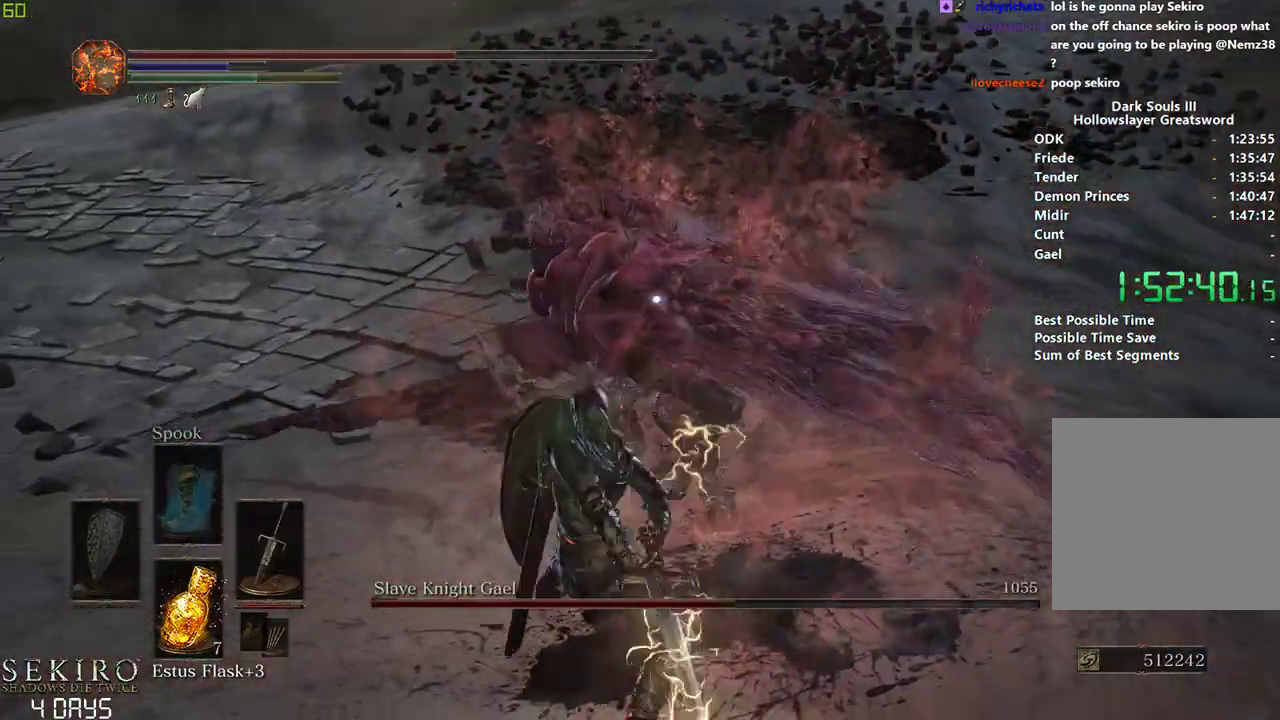
{"buttons": [], "left_stick": "down-left", "right_stick": "center", "events": [[367, "left_stick", "left"], [417, "left_stick", "down-left"]]}
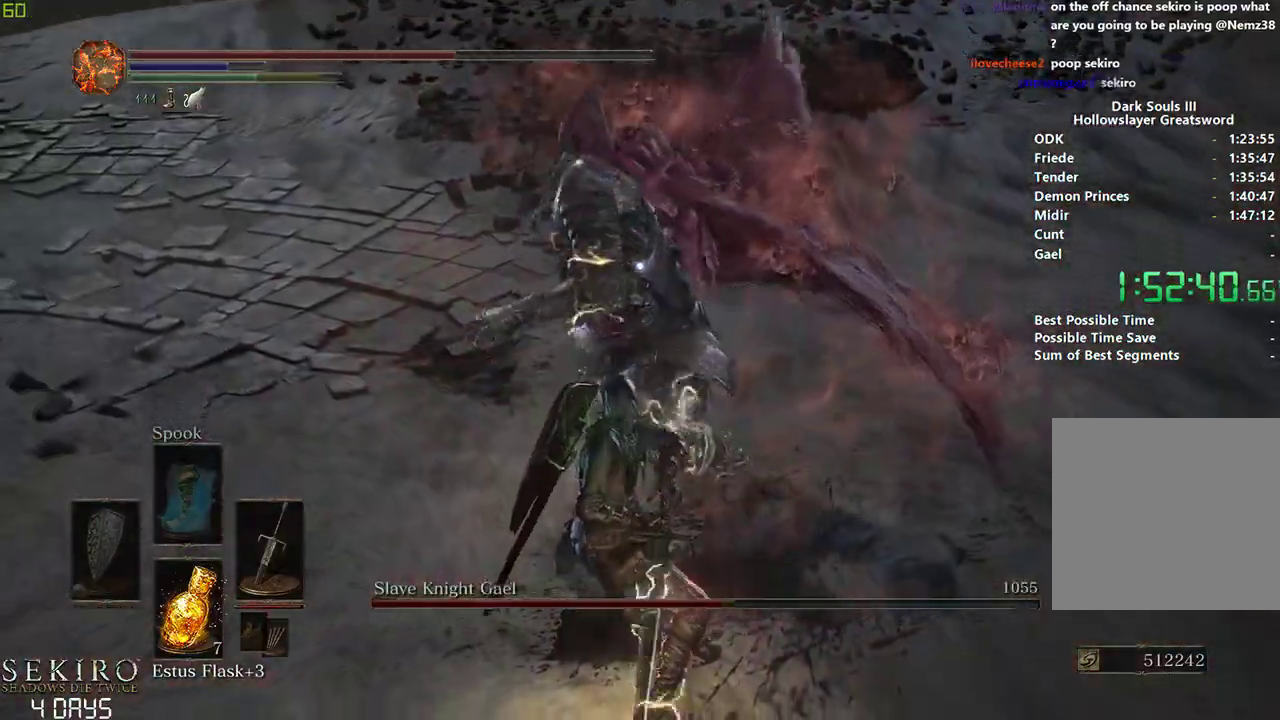
{"buttons": [], "left_stick": "down", "right_stick": "center", "events": [[133, "left_stick", "down"], [183, "B", "down"], [333, "B", "up"]]}
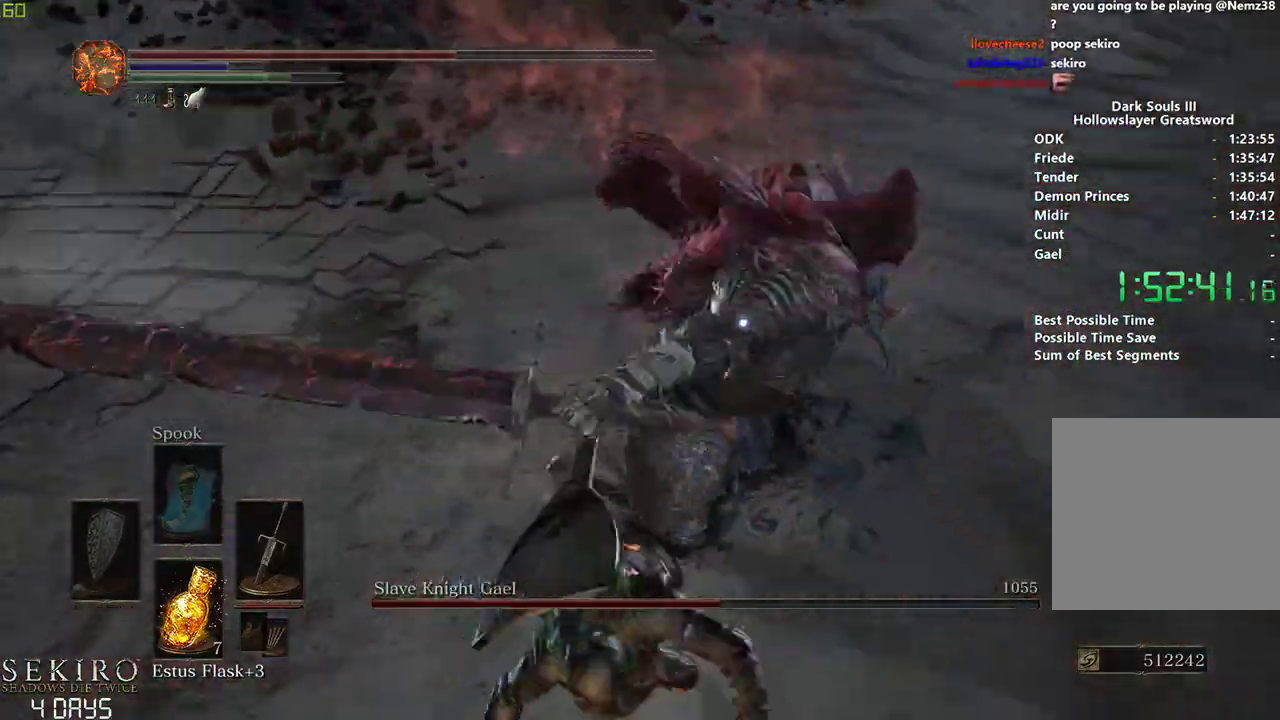
{"buttons": [], "left_stick": "down", "right_stick": "center", "events": []}
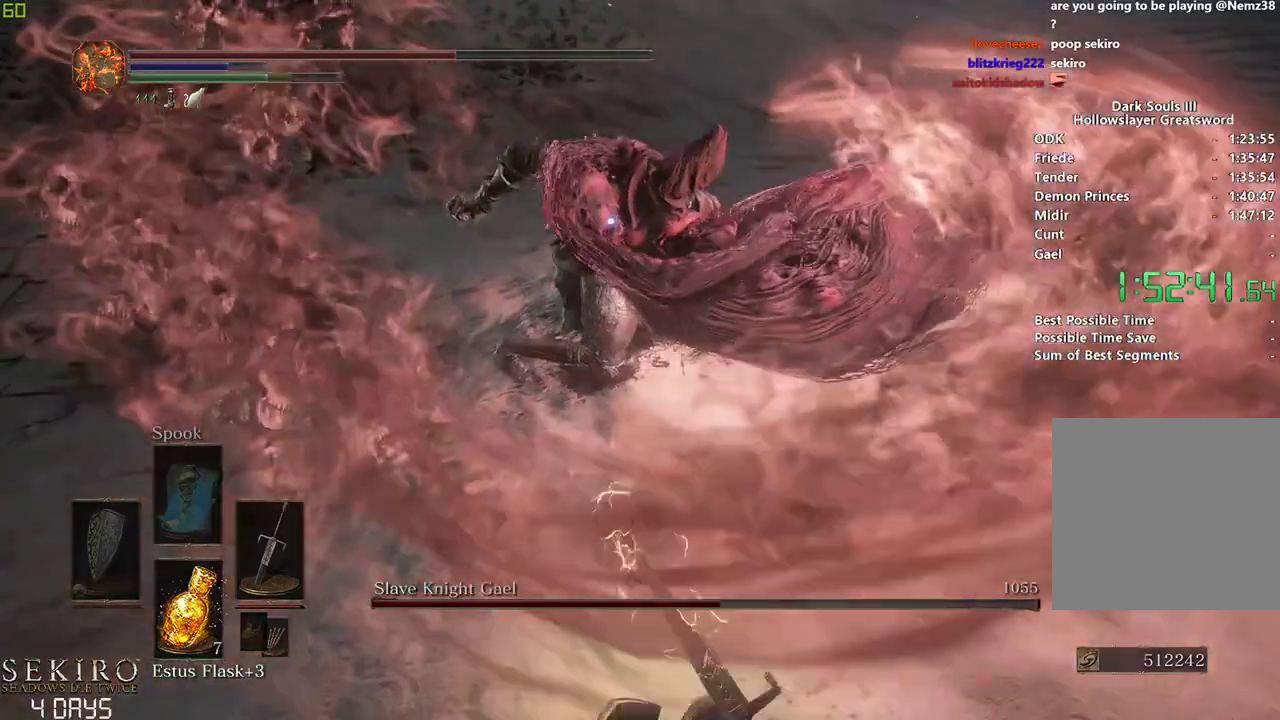
{"buttons": [], "left_stick": "down", "right_stick": "center", "events": []}
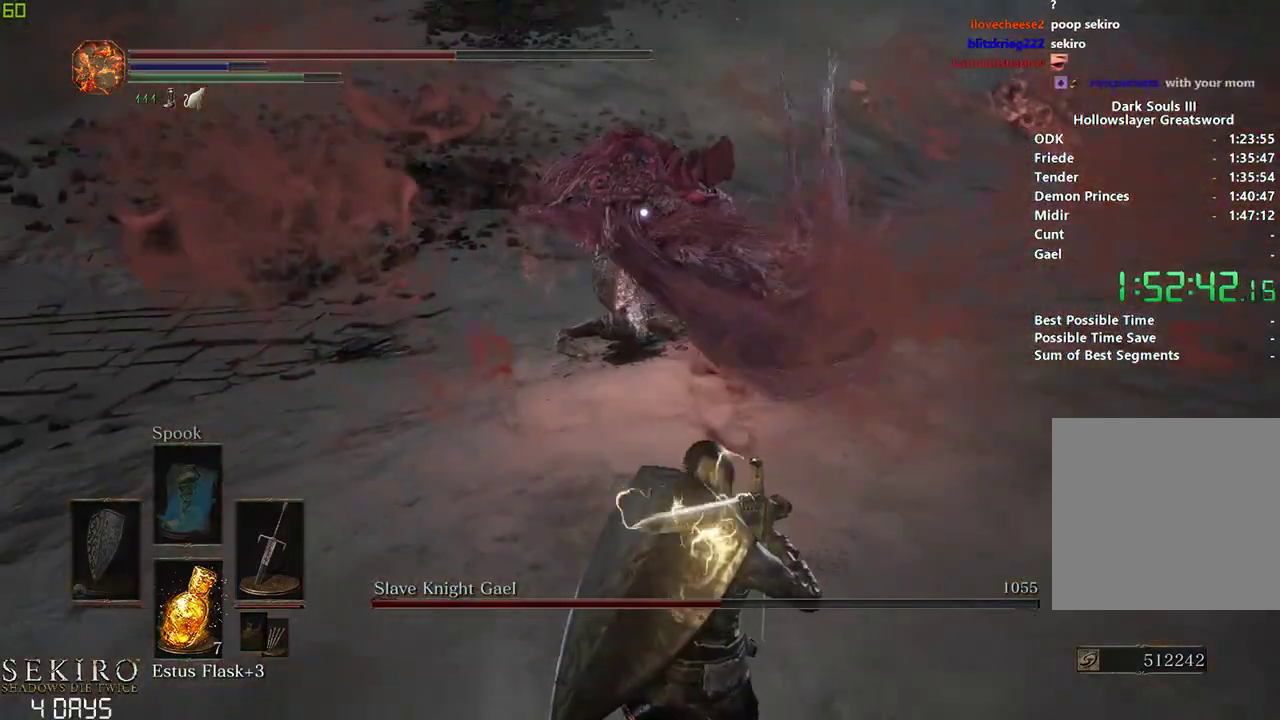
{"buttons": [], "left_stick": "down", "right_stick": "center", "events": []}
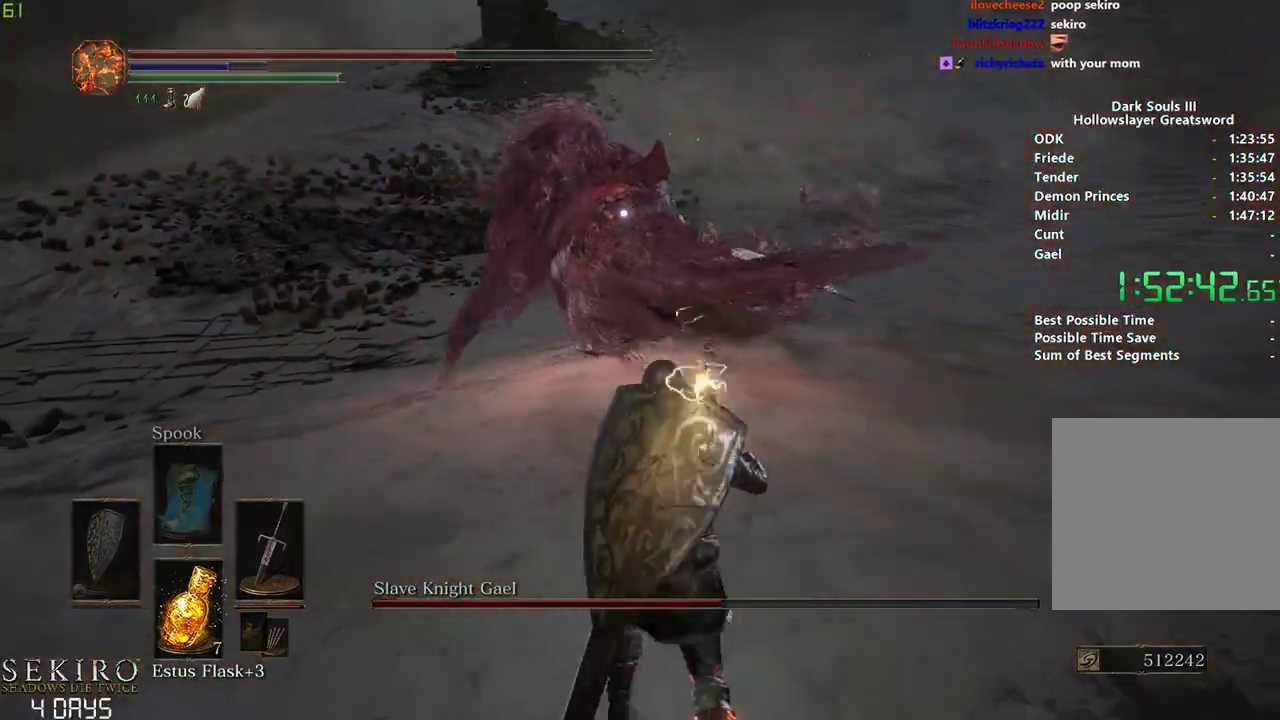
{"buttons": ["X"], "left_stick": "down", "right_stick": "center", "events": [[500, "X", "down"]]}
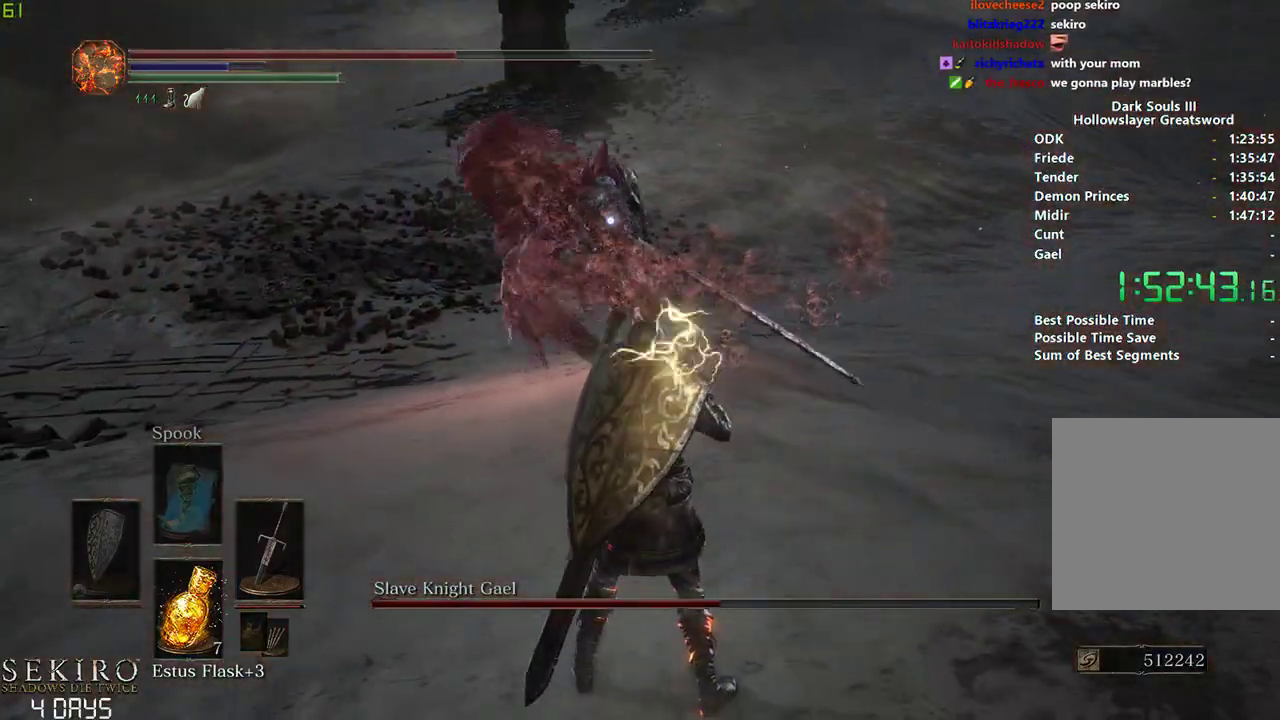
{"buttons": [], "left_stick": "down", "right_stick": "center", "events": [[117, "X", "up"]]}
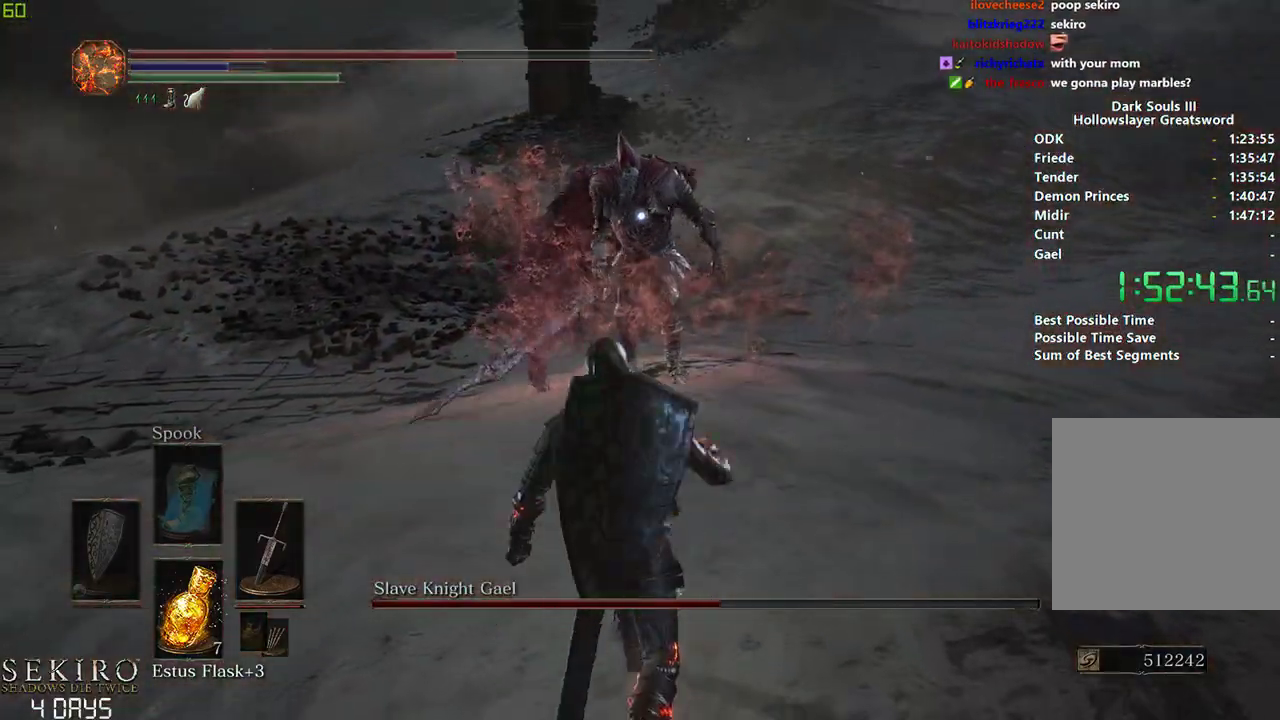
{"buttons": [], "left_stick": "down", "right_stick": "center", "events": []}
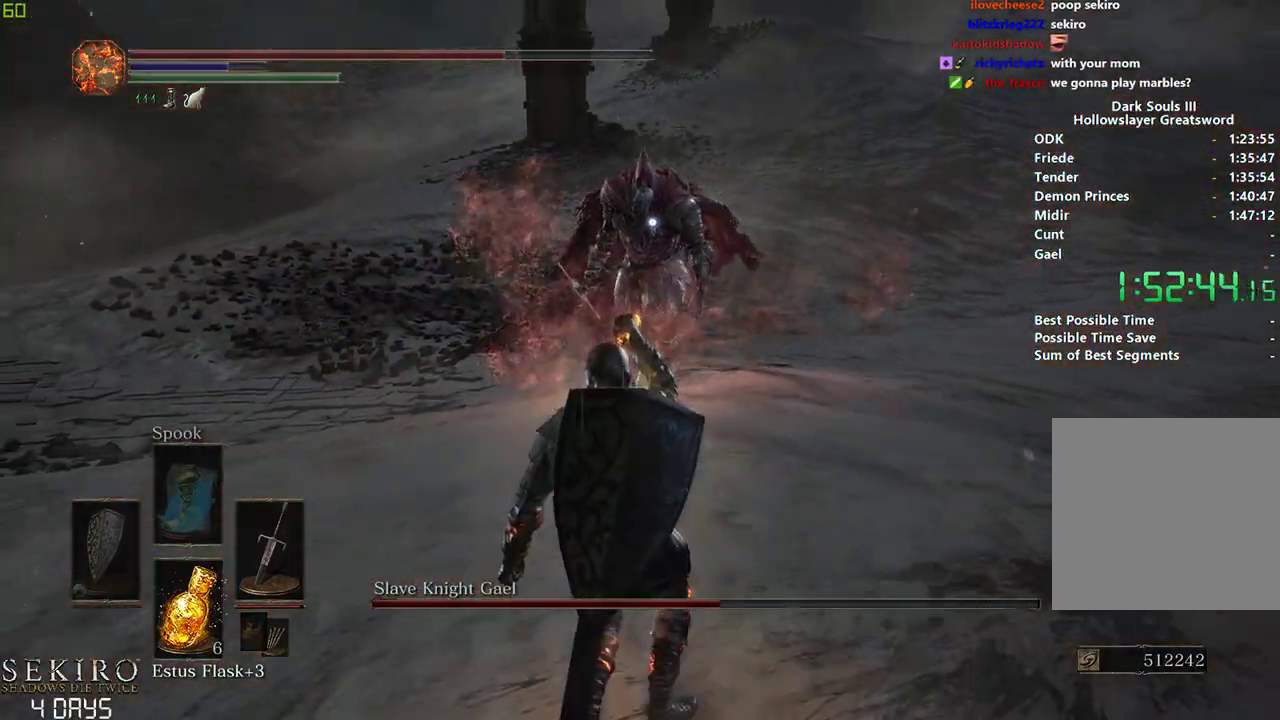
{"buttons": [], "left_stick": "center", "right_stick": "center", "events": [[150, "left_stick", "down-left"], [317, "left_stick", "left"], [433, "left_stick", "center"]]}
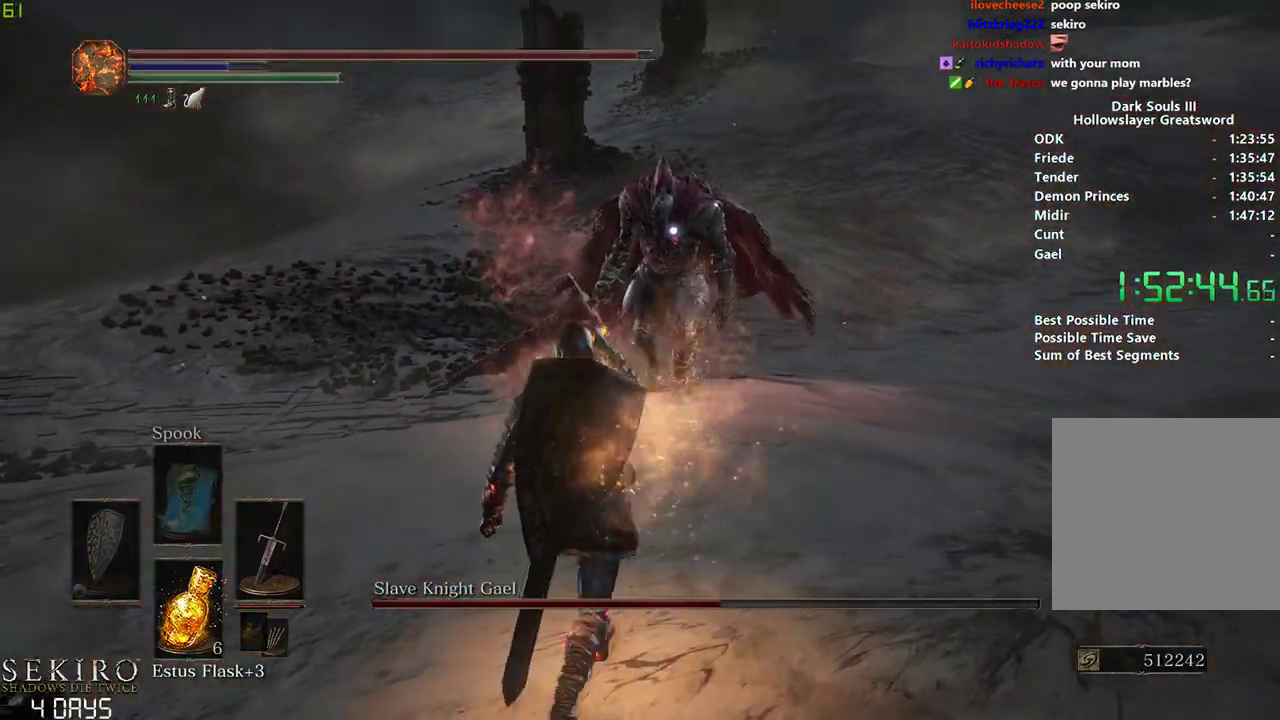
{"buttons": [], "left_stick": "center", "right_stick": "center", "events": []}
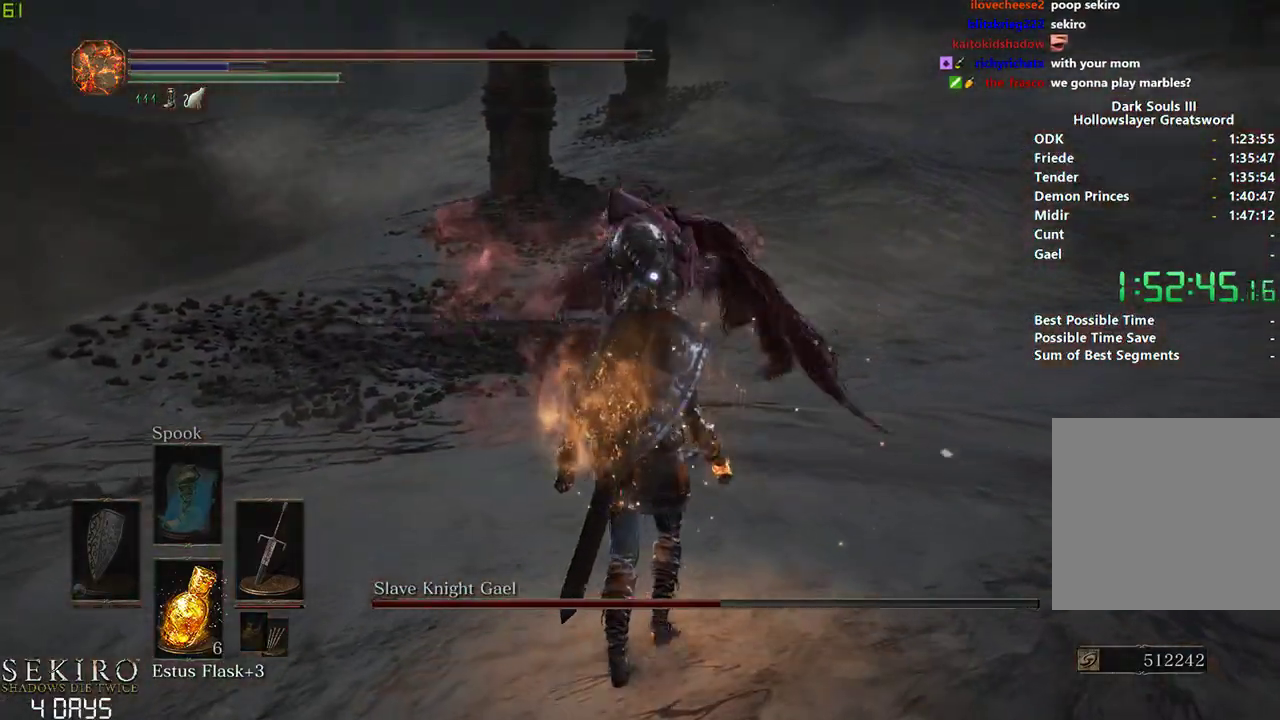
{"buttons": [], "left_stick": "center", "right_stick": "center", "events": []}
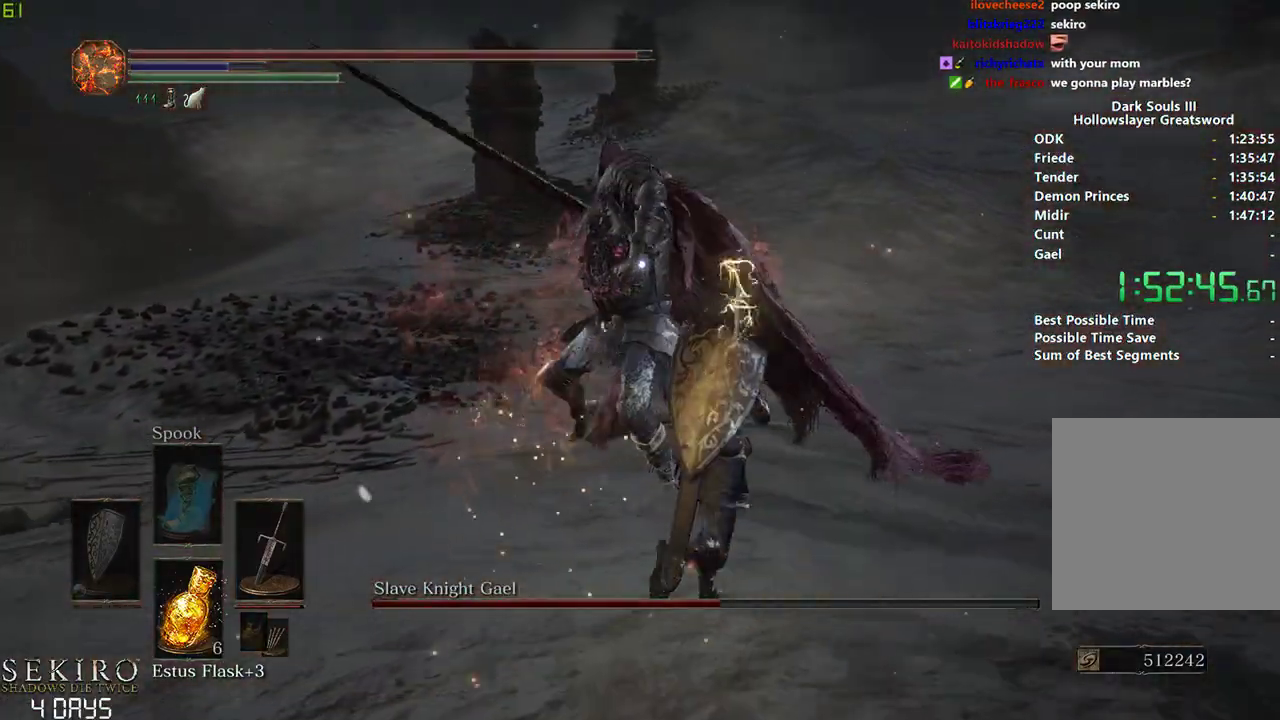
{"buttons": [], "left_stick": "center", "right_stick": "center", "events": [[350, "R1", "down"], [500, "R1", "up"]]}
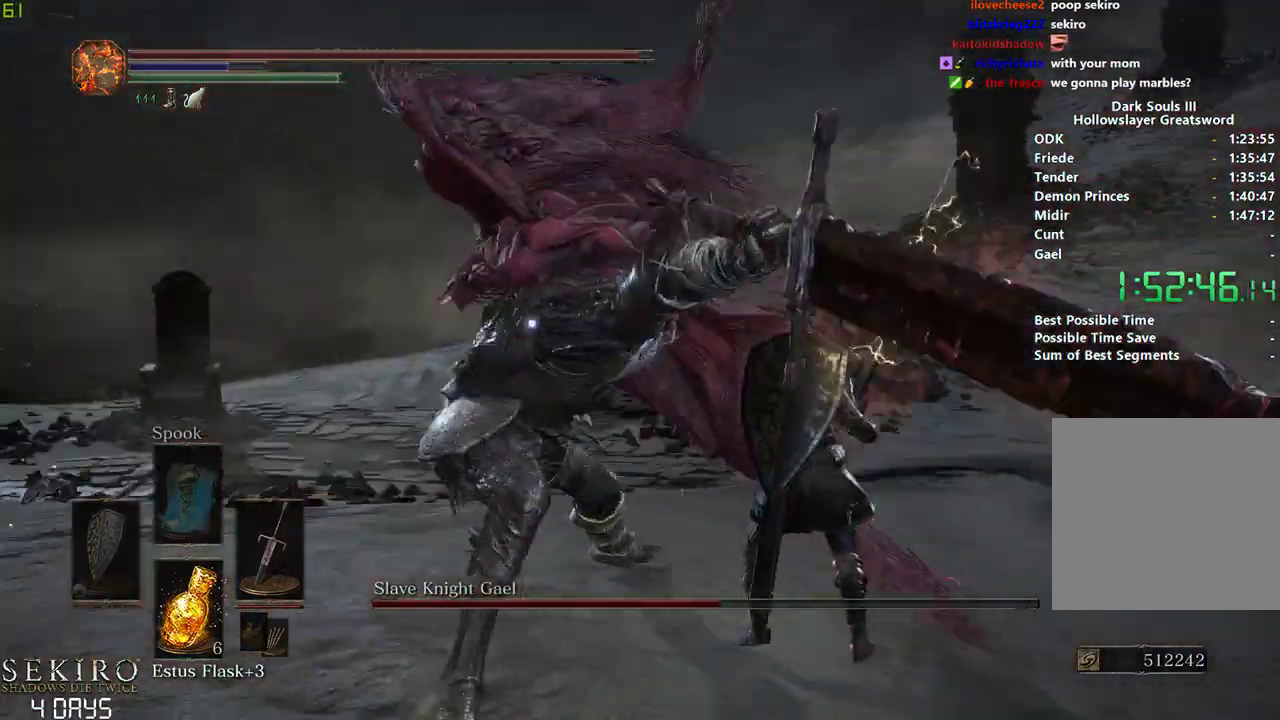
{"buttons": ["R1"], "left_stick": "center", "right_stick": "center", "events": [[83, "R1", "down"], [183, "R1", "up"], [483, "R1", "down"]]}
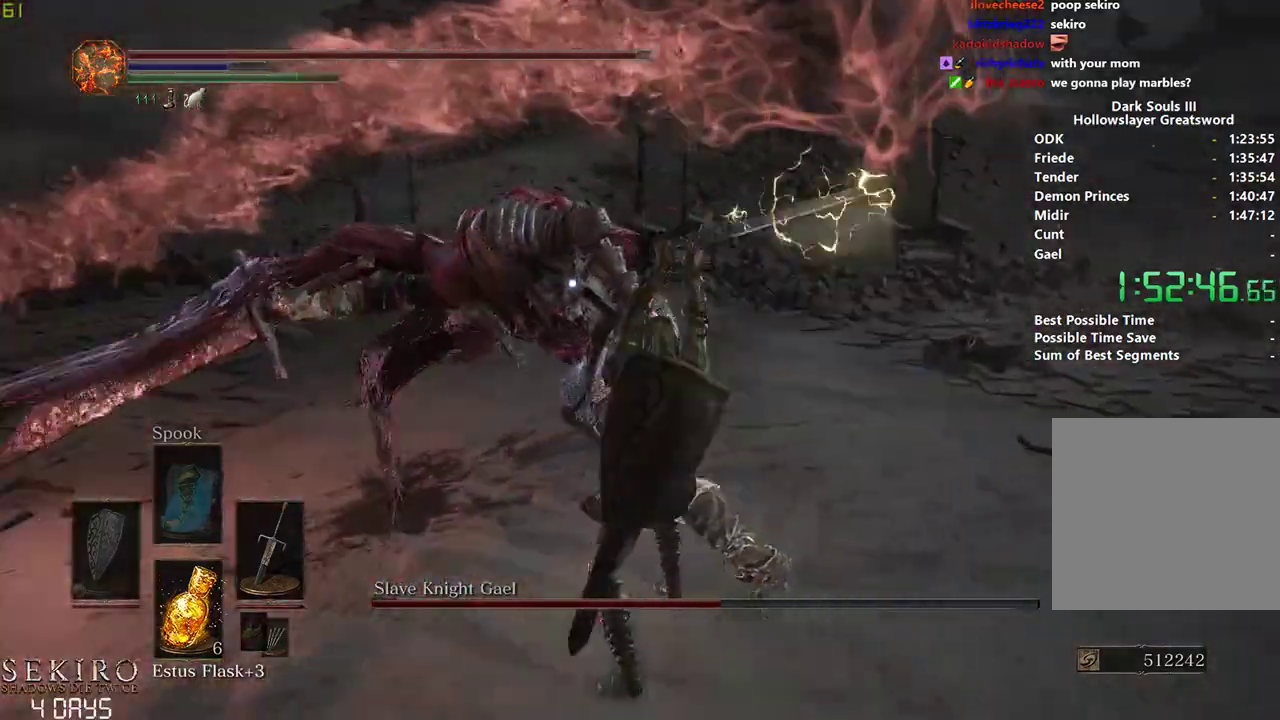
{"buttons": [], "left_stick": "center", "right_stick": "center", "events": [[100, "R1", "up"], [167, "R1", "down"], [317, "R1", "up"]]}
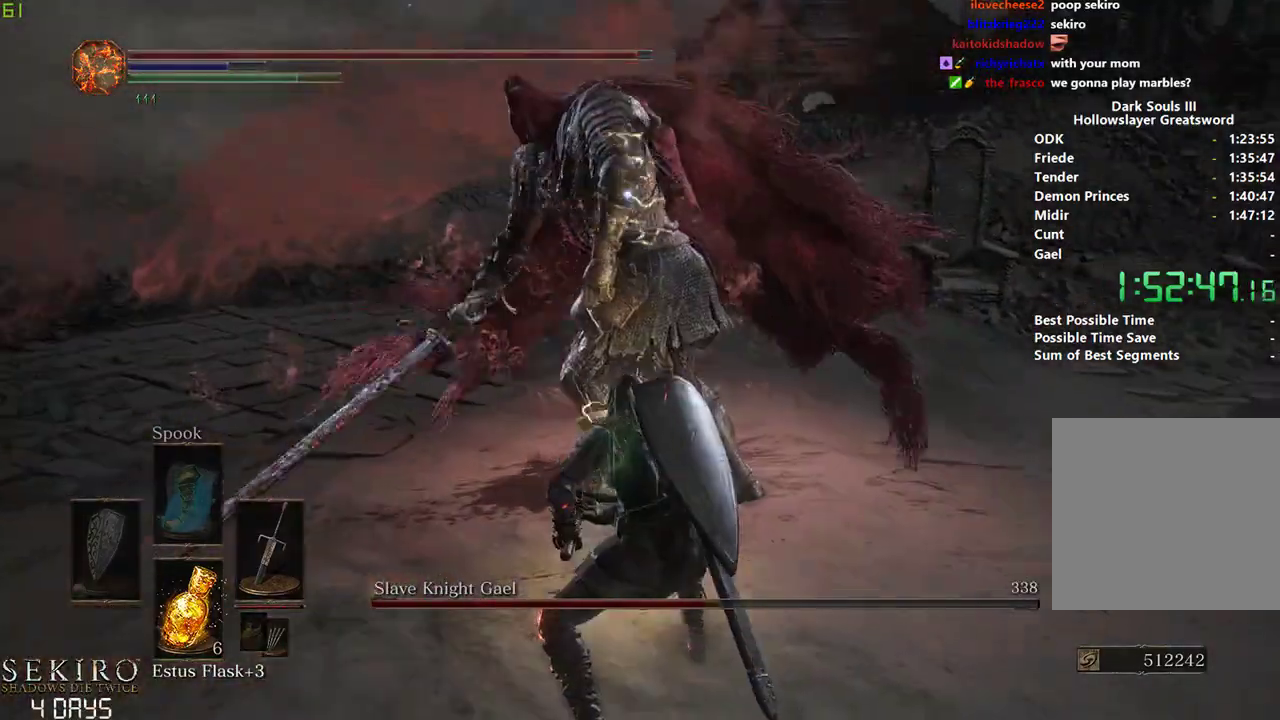
{"buttons": [], "left_stick": "center", "right_stick": "center", "events": []}
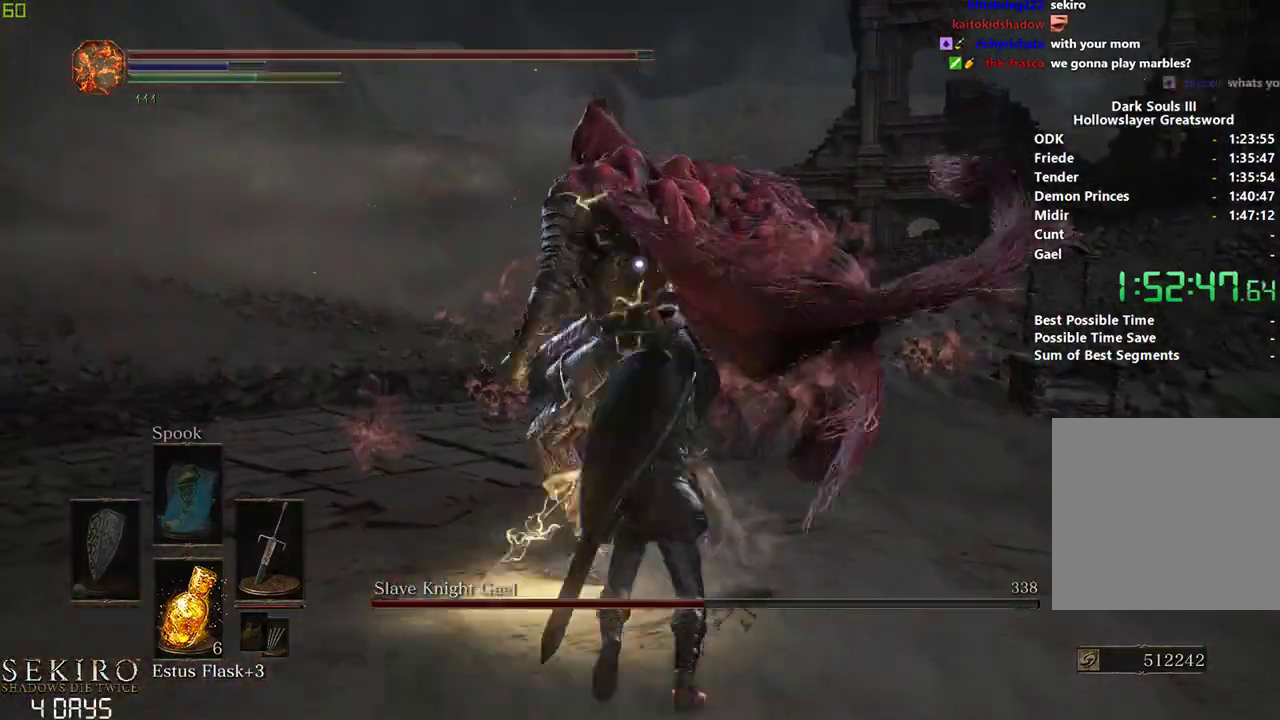
{"buttons": [], "left_stick": "center", "right_stick": "center", "events": [[183, "R1", "down"], [333, "R1", "up"], [383, "R1", "down"], [500, "R1", "up"]]}
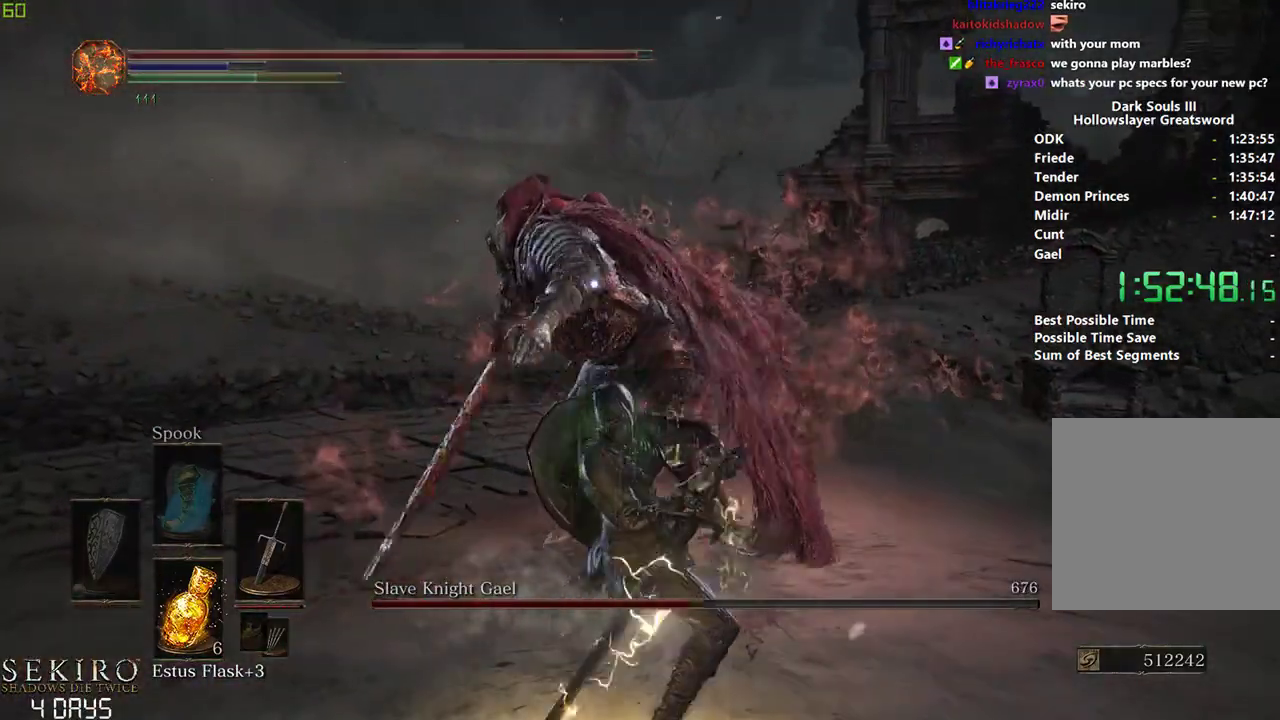
{"buttons": [], "left_stick": "center", "right_stick": "center", "events": []}
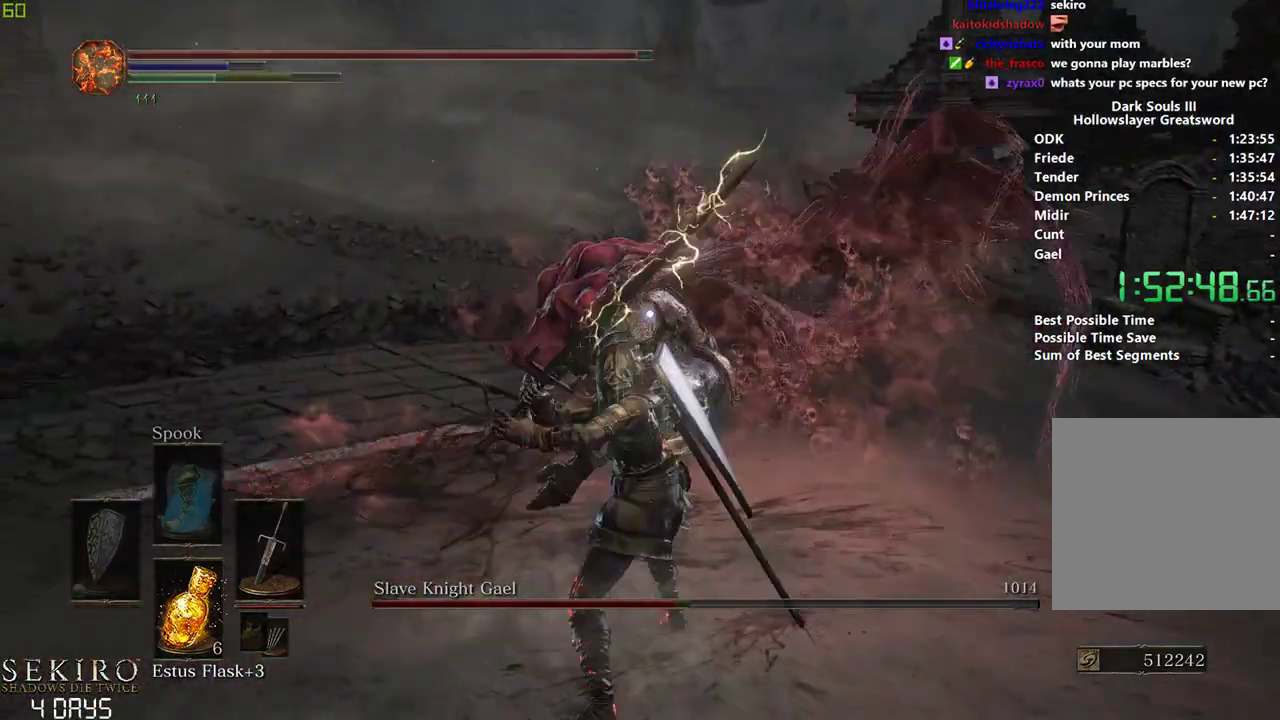
{"buttons": [], "left_stick": "center", "right_stick": "center", "events": []}
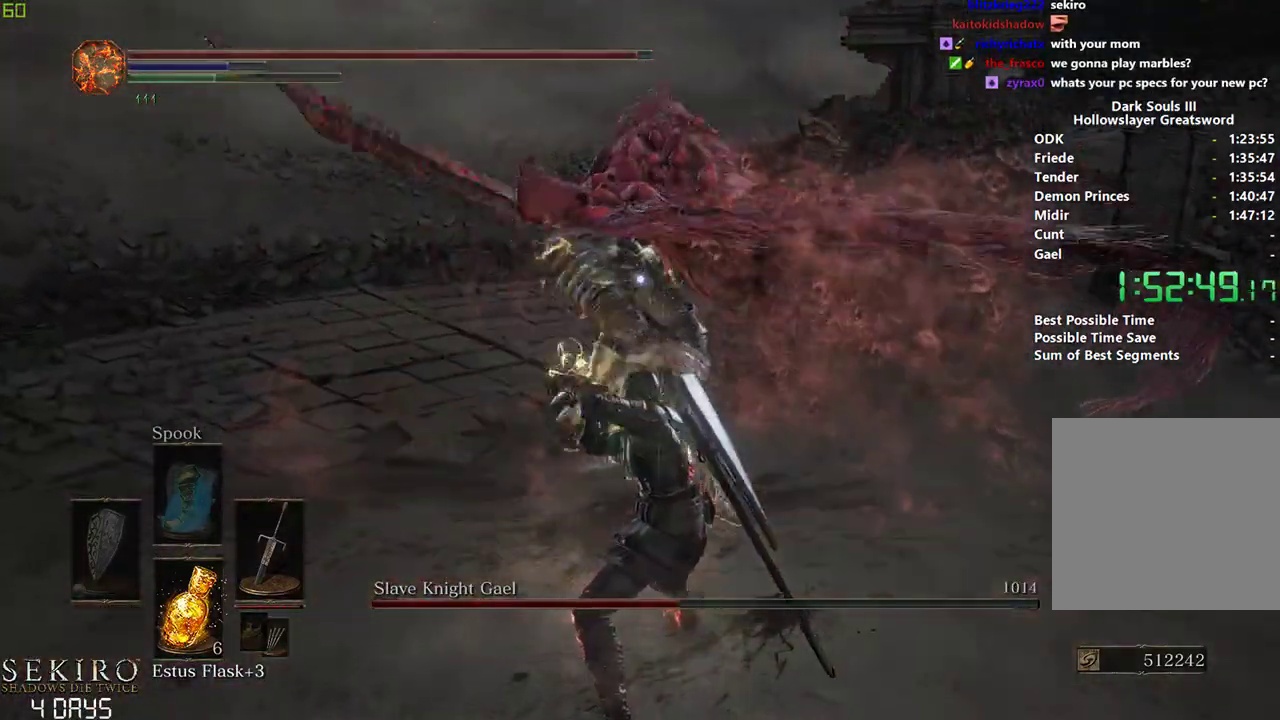
{"buttons": [], "left_stick": "down", "right_stick": "center", "events": [[100, "left_stick", "right"], [350, "left_stick", "down"], [400, "B", "down"], [500, "B", "up"]]}
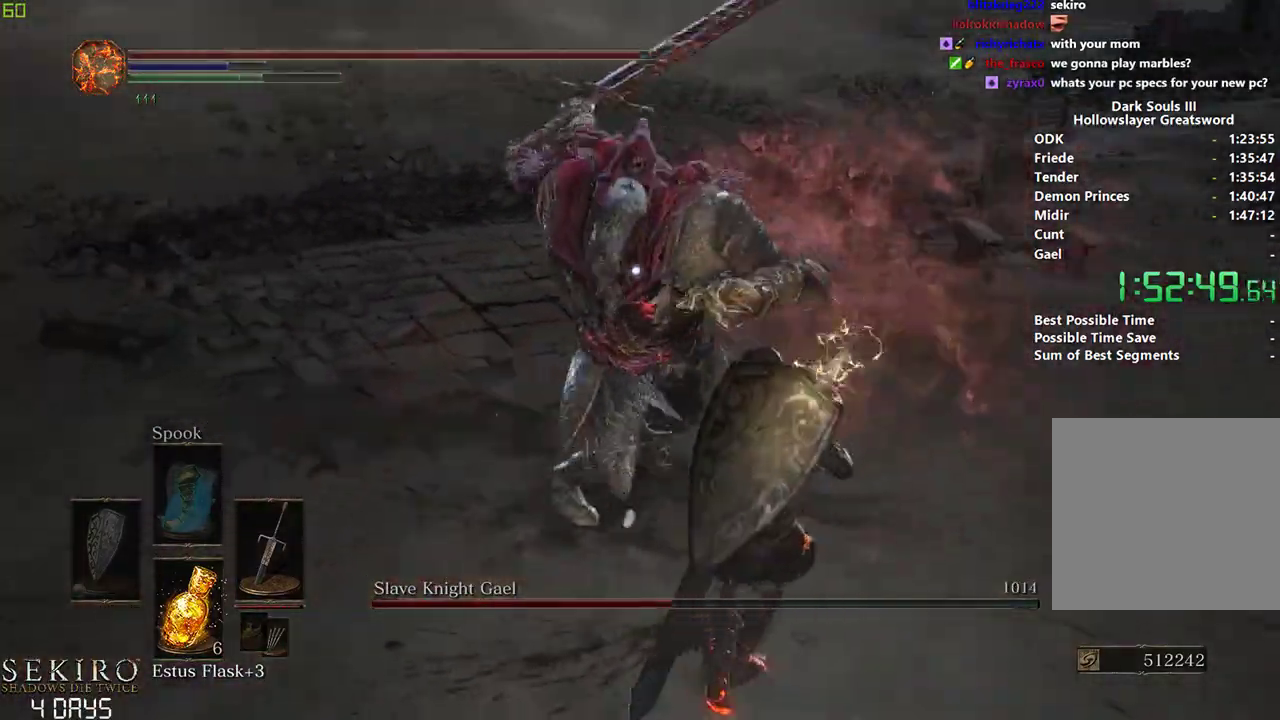
{"buttons": [], "left_stick": "down", "right_stick": "center", "events": []}
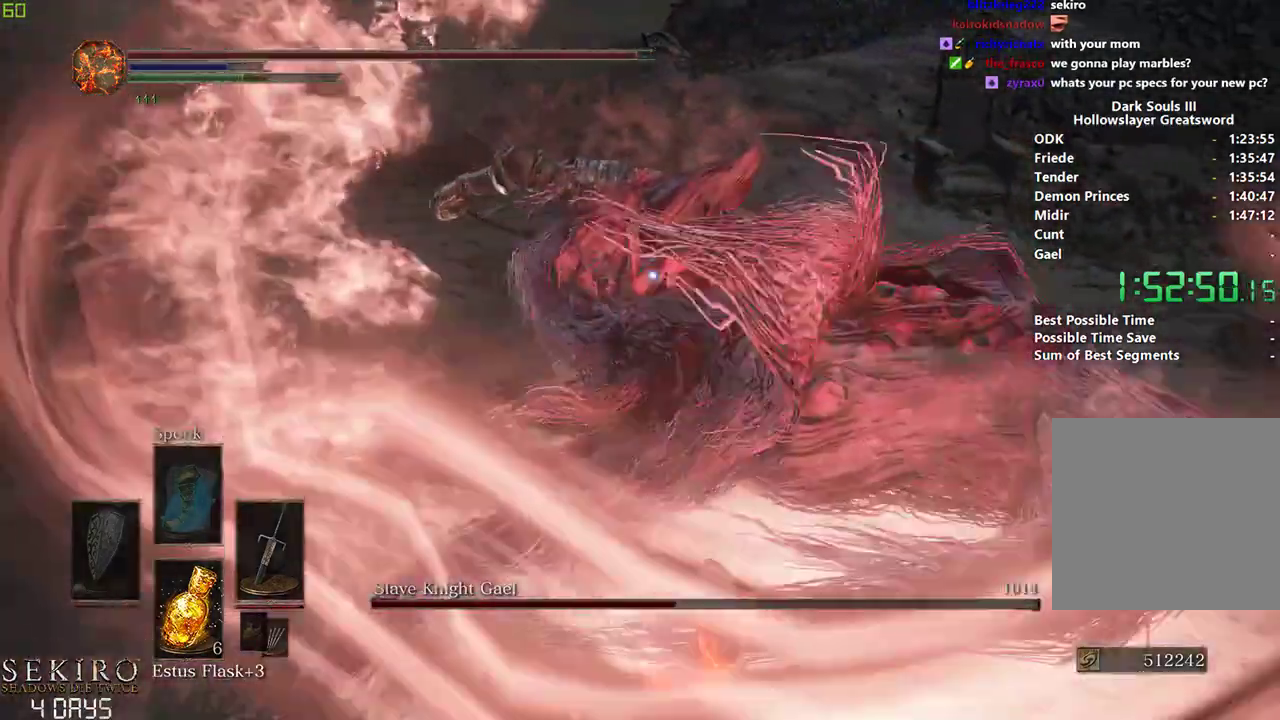
{"buttons": [], "left_stick": "down", "right_stick": "center", "events": []}
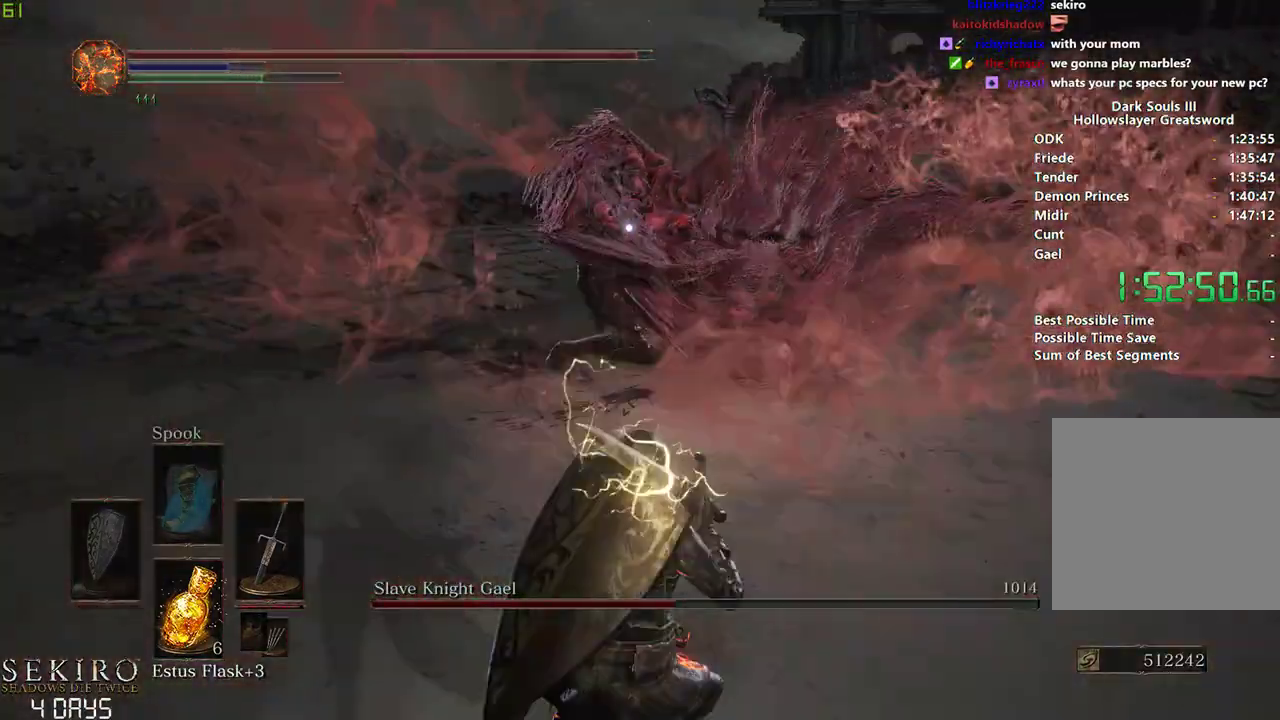
{"buttons": [], "left_stick": "down", "right_stick": "center", "events": []}
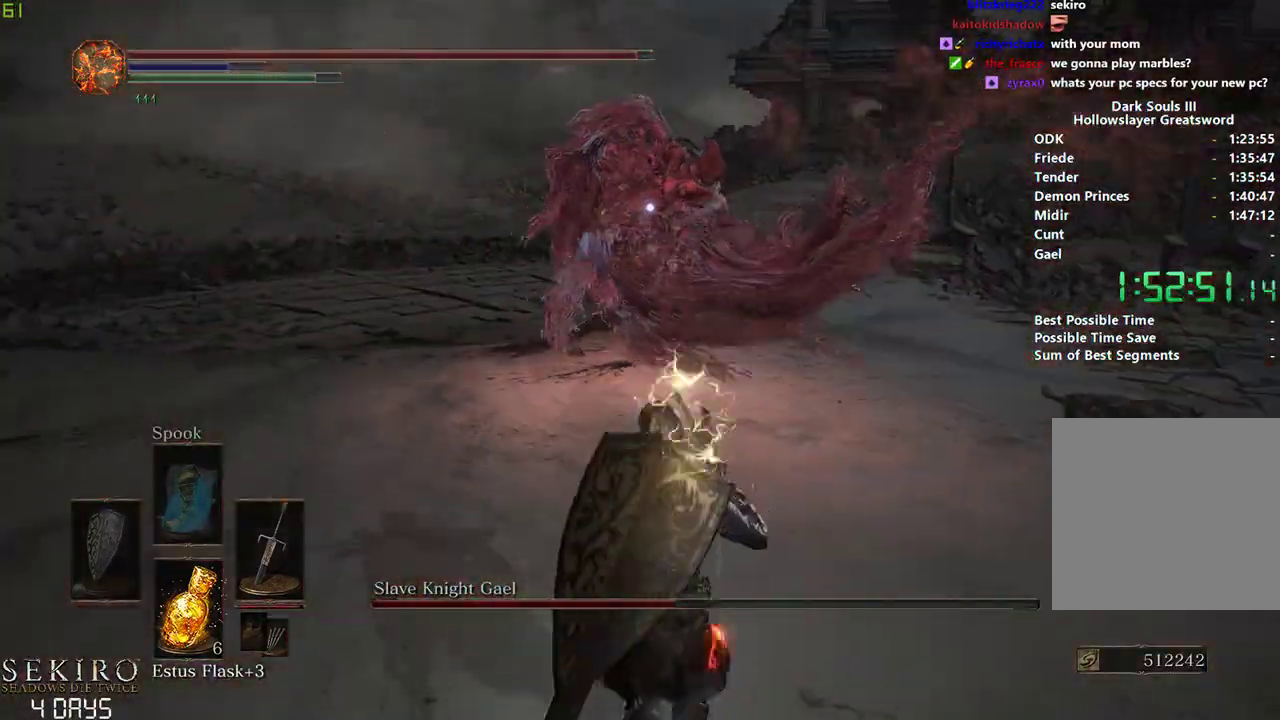
{"buttons": [], "left_stick": "down", "right_stick": "center", "events": []}
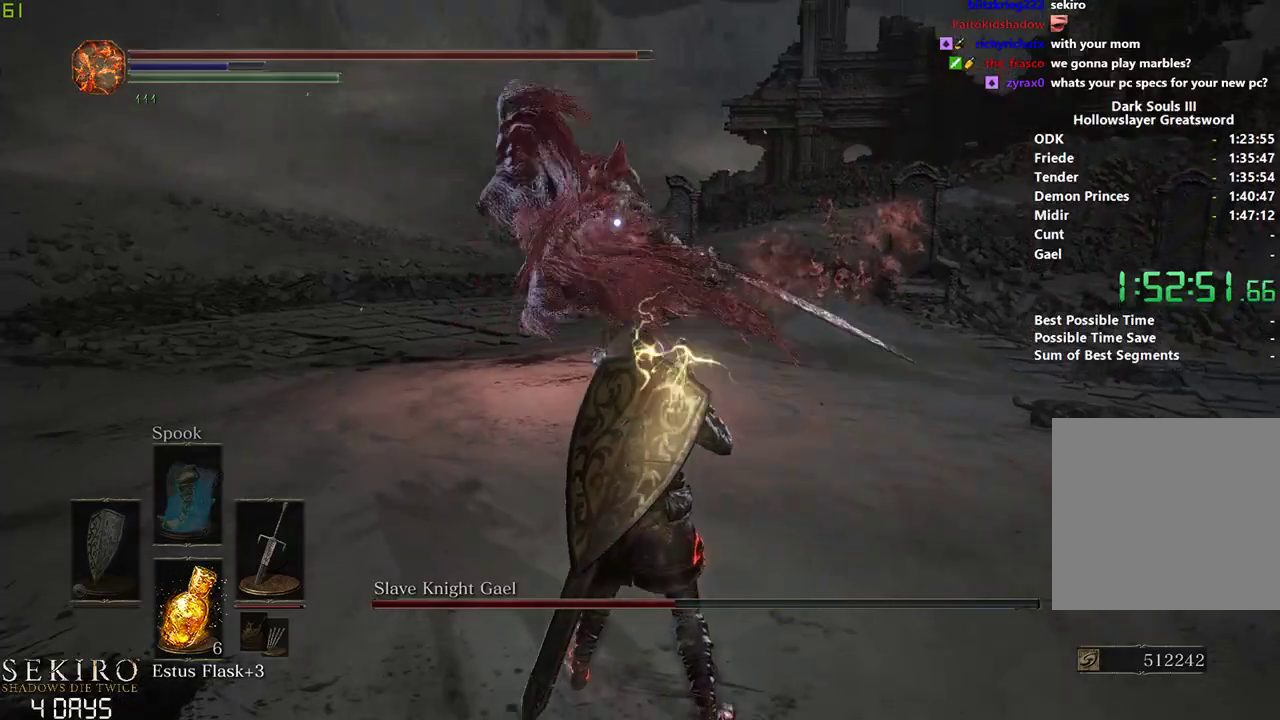
{"buttons": [], "left_stick": "center", "right_stick": "center", "events": [[283, "left_stick", "center"]]}
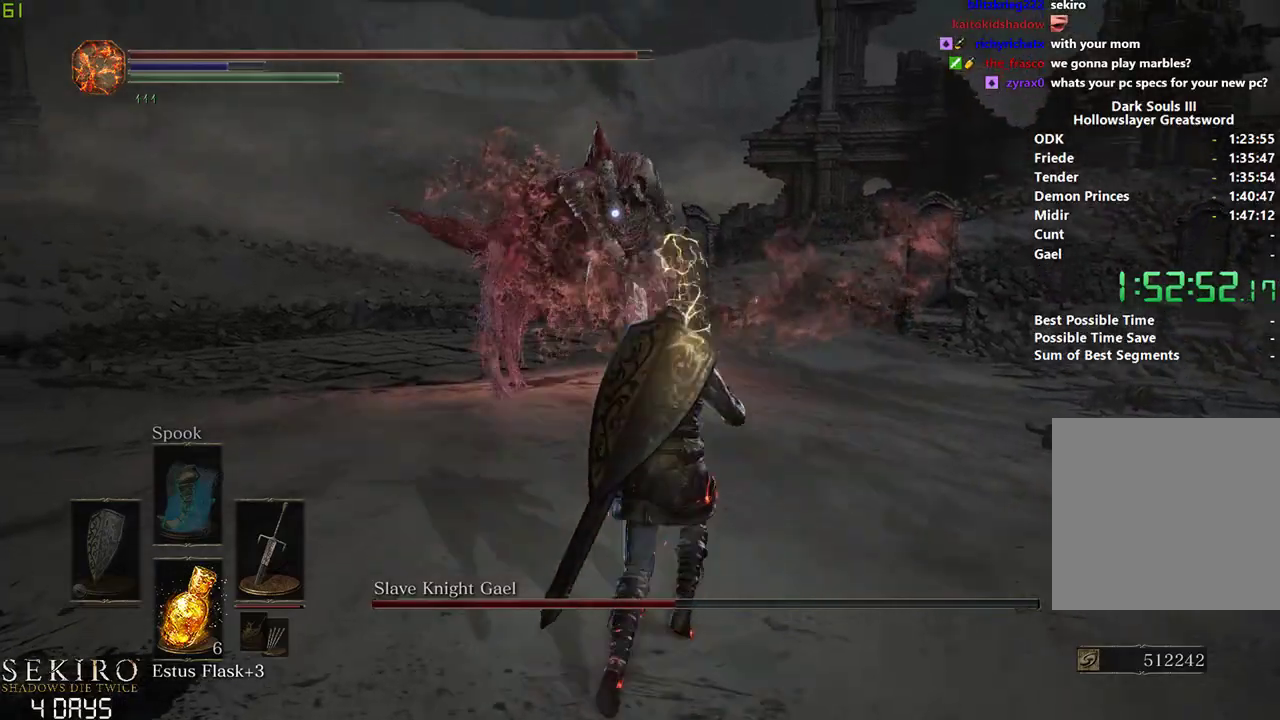
{"buttons": [], "left_stick": "center", "right_stick": "center", "events": []}
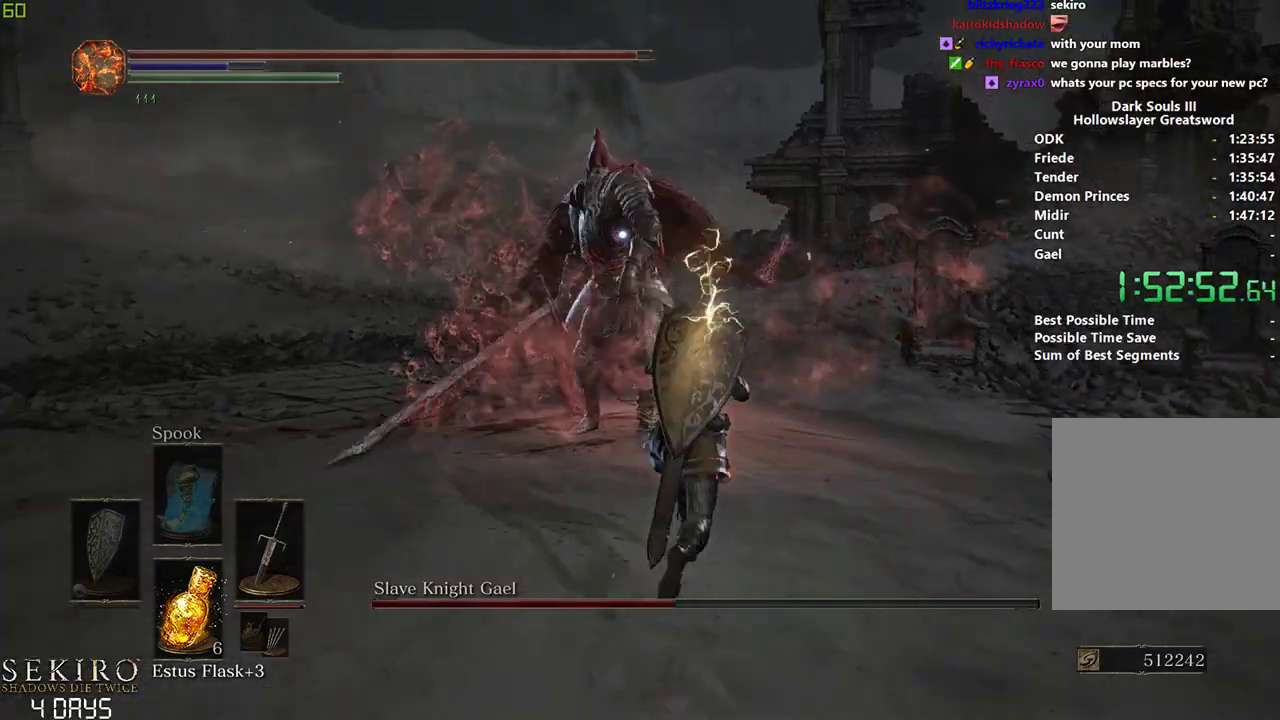
{"buttons": [], "left_stick": "center", "right_stick": "center", "events": []}
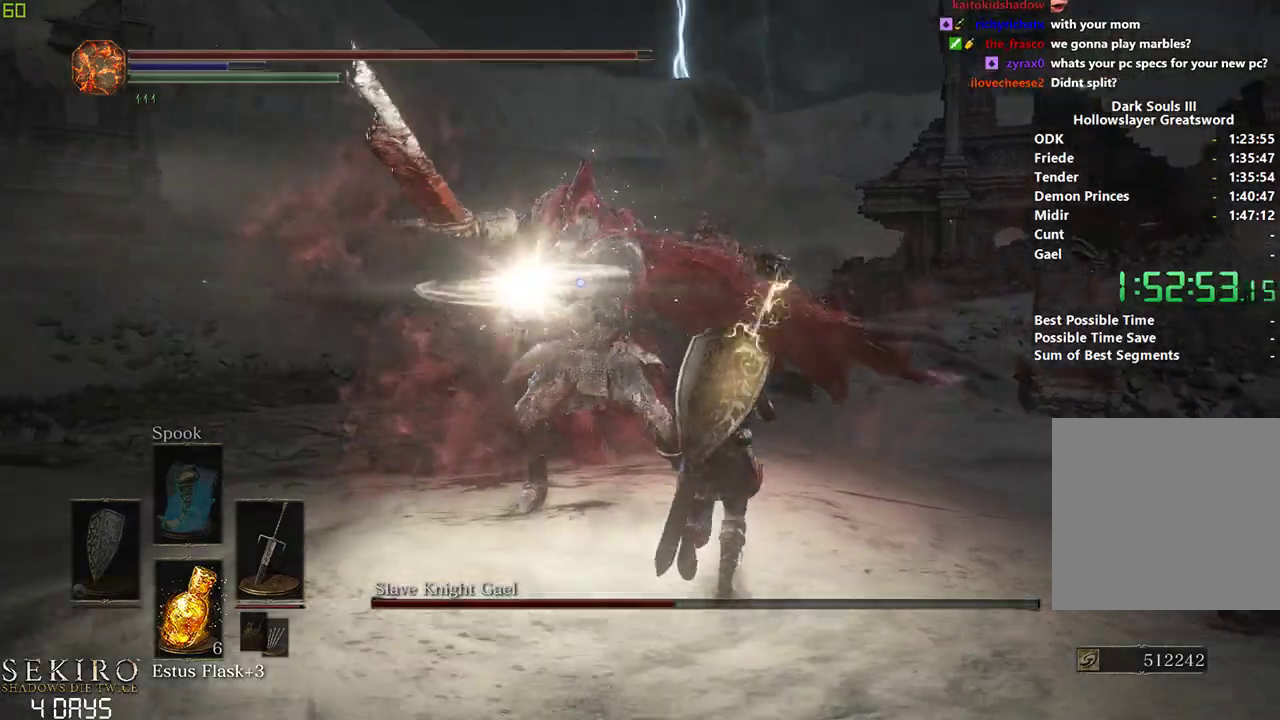
{"buttons": [], "left_stick": "center", "right_stick": "center", "events": []}